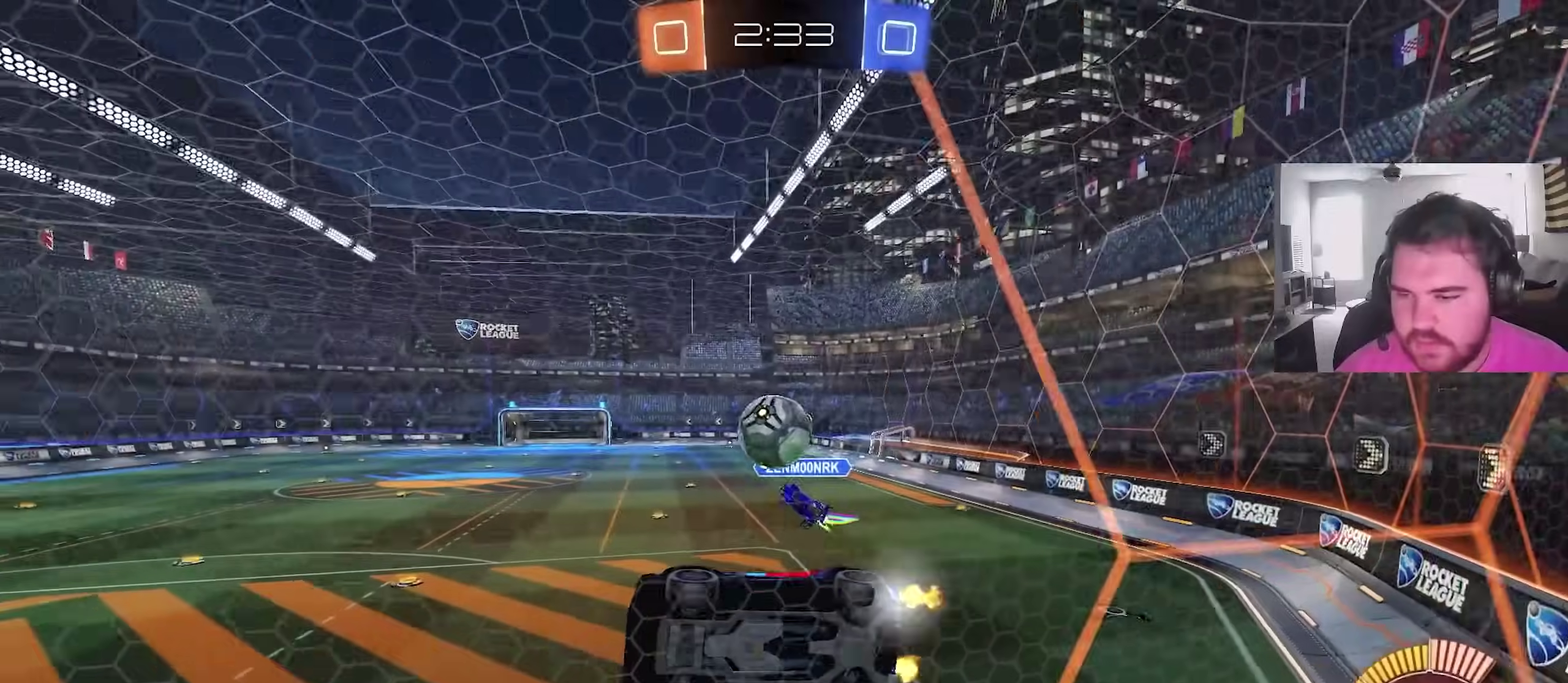
Gameplay with a controller (PlayStation layout); each line is a JSON object with the inputs held at the frame after it (dt_ms = milliseconds from this image to that frame). "events" lists button and stick changes between this image and that frame as [ms after this image, input, new state], when the widget could be followed in between. This overlay highlights the sticks when they move; stick clicks (L3) are not distinguishable. This document gives stick clicks only as held states, not as events.
{"dt_ms": 300, "buttons": ["R2"], "left_stick": "center", "right_stick": "center", "events": []}
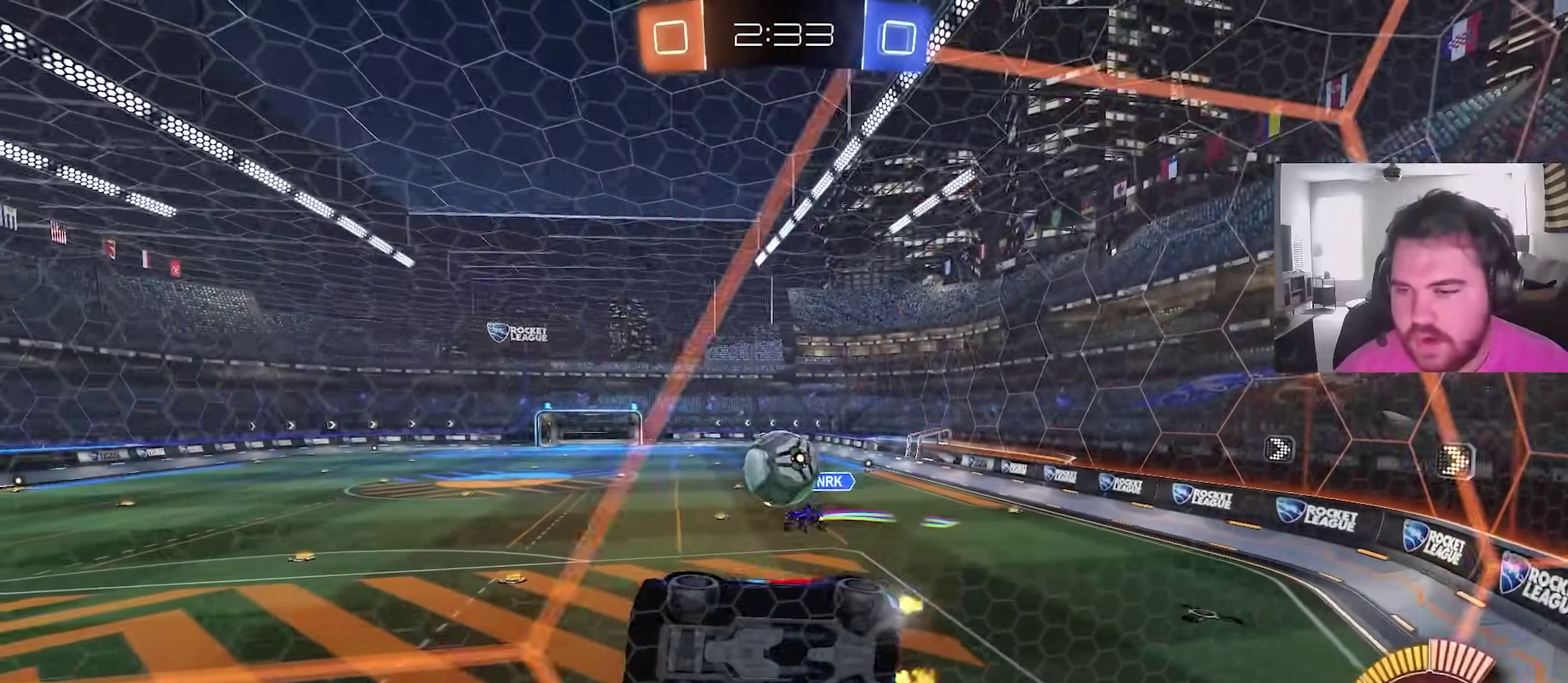
{"dt_ms": 900, "buttons": ["CIRCLE", "L1", "R2"], "left_stick": "up-right", "right_stick": "center", "events": [[150, "left_stick", "right"], [250, "left_stick", "center"], [267, "L2", "down"], [300, "R2", "up"], [367, "CROSS", "down"], [367, "R2", "down"], [400, "L2", "up"], [467, "left_stick", "down"], [550, "CROSS", "up"], [600, "left_stick", "right"], [683, "left_stick", "up-right"], [733, "CIRCLE", "down"], [750, "L1", "down"], [817, "left_stick", "right"], [900, "left_stick", "up-right"]]}
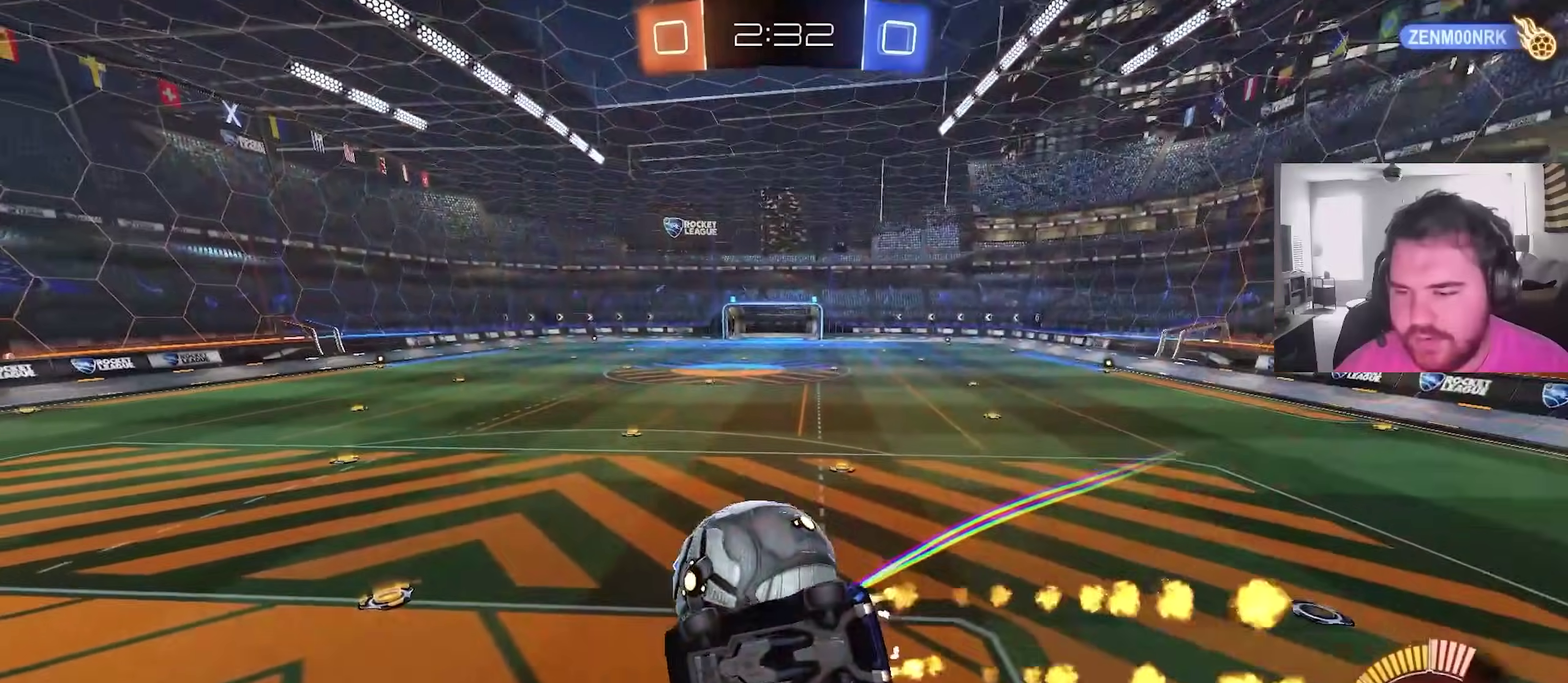
{"dt_ms": 300, "buttons": ["CIRCLE", "L1", "R2"], "left_stick": "up-right", "right_stick": "center", "events": [[100, "CIRCLE", "up"], [200, "CIRCLE", "down"]]}
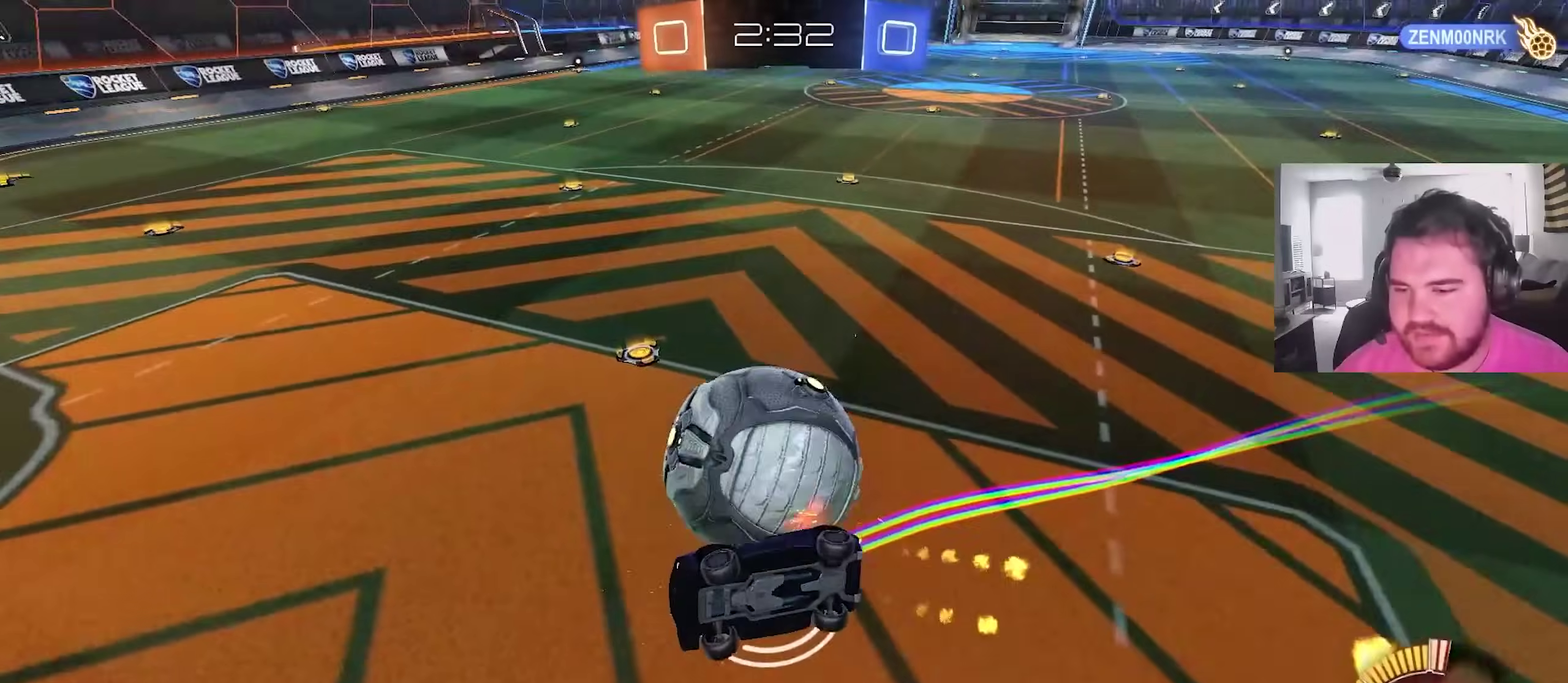
{"dt_ms": 600, "buttons": ["L1", "R2"], "left_stick": "up-right", "right_stick": "center", "events": [[17, "CIRCLE", "up"]]}
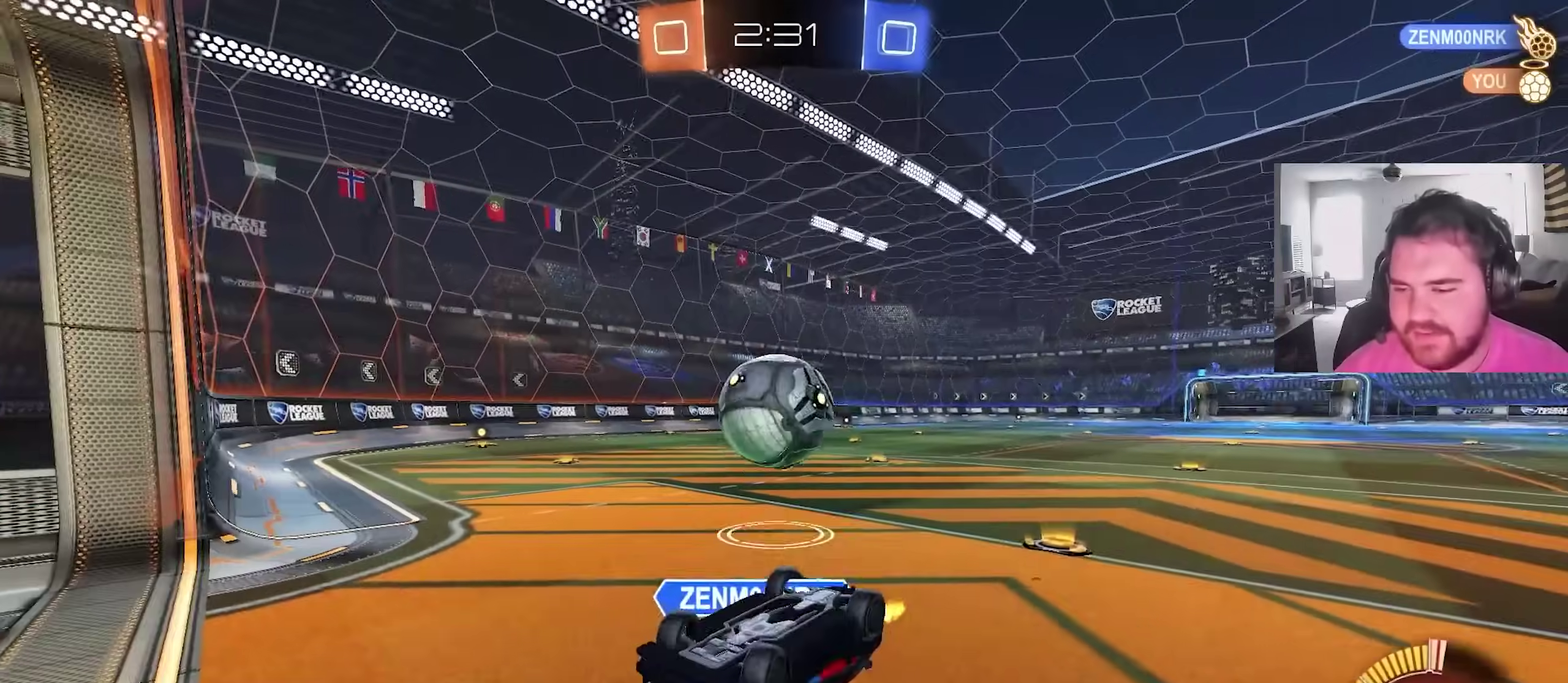
{"dt_ms": 400, "buttons": ["L1", "R2"], "left_stick": "up-right", "right_stick": "center", "events": [[17, "L1", "up"], [100, "L1", "down"]]}